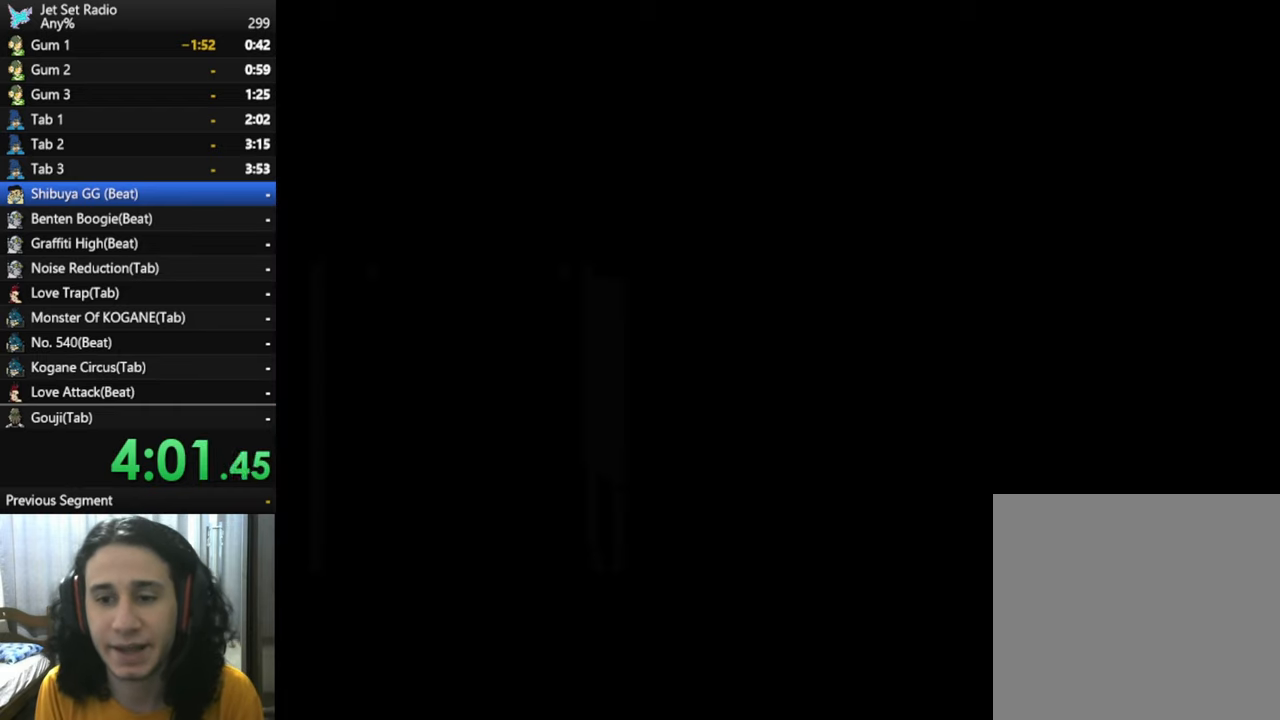
Gameplay with a controller (Xbox layout); each line is a JSON object with the inputs held at the frame after it. "events" lists button and stick changes between this image and that frame as [ms after this image, input, new state], when the widget could be followed in between.
{"buttons": ["A"], "left_stick": "center", "right_stick": "center", "events": [[300, "A", "down"], [366, "A", "up"], [500, "A", "down"]]}
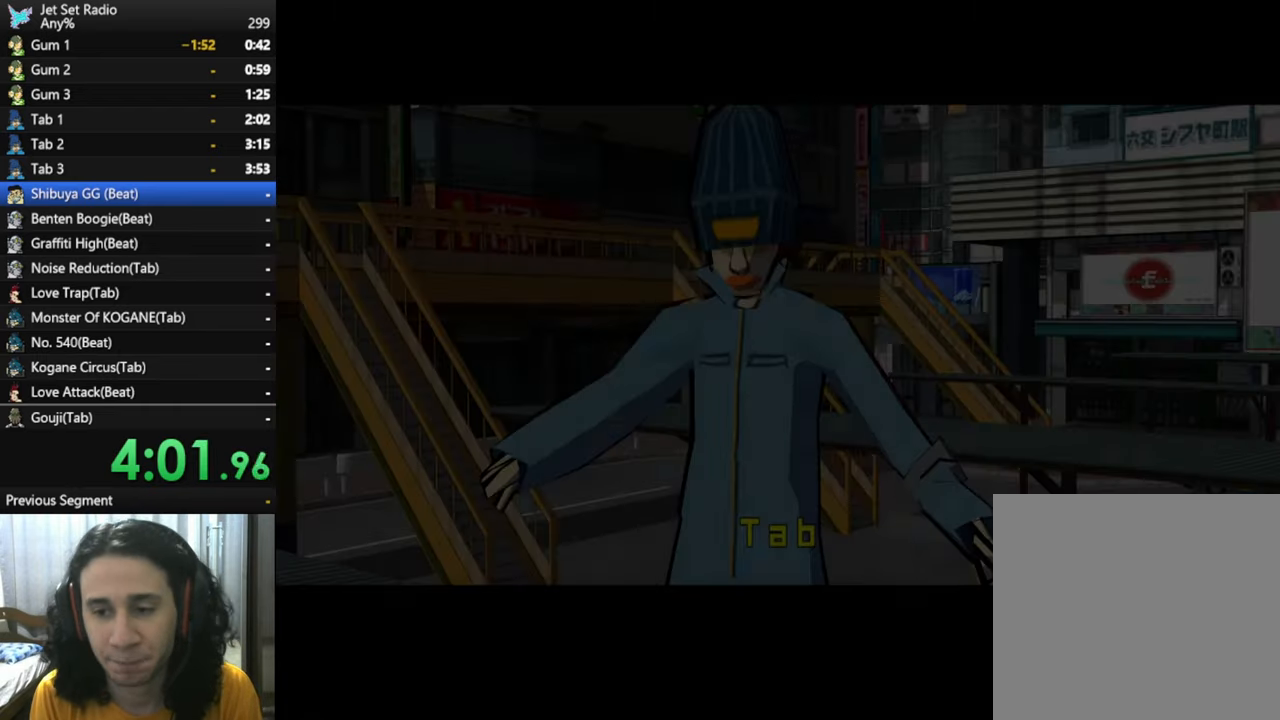
{"buttons": [], "left_stick": "center", "right_stick": "center", "events": [[66, "A", "up"], [166, "A", "down"], [250, "A", "up"], [350, "A", "down"], [433, "A", "up"]]}
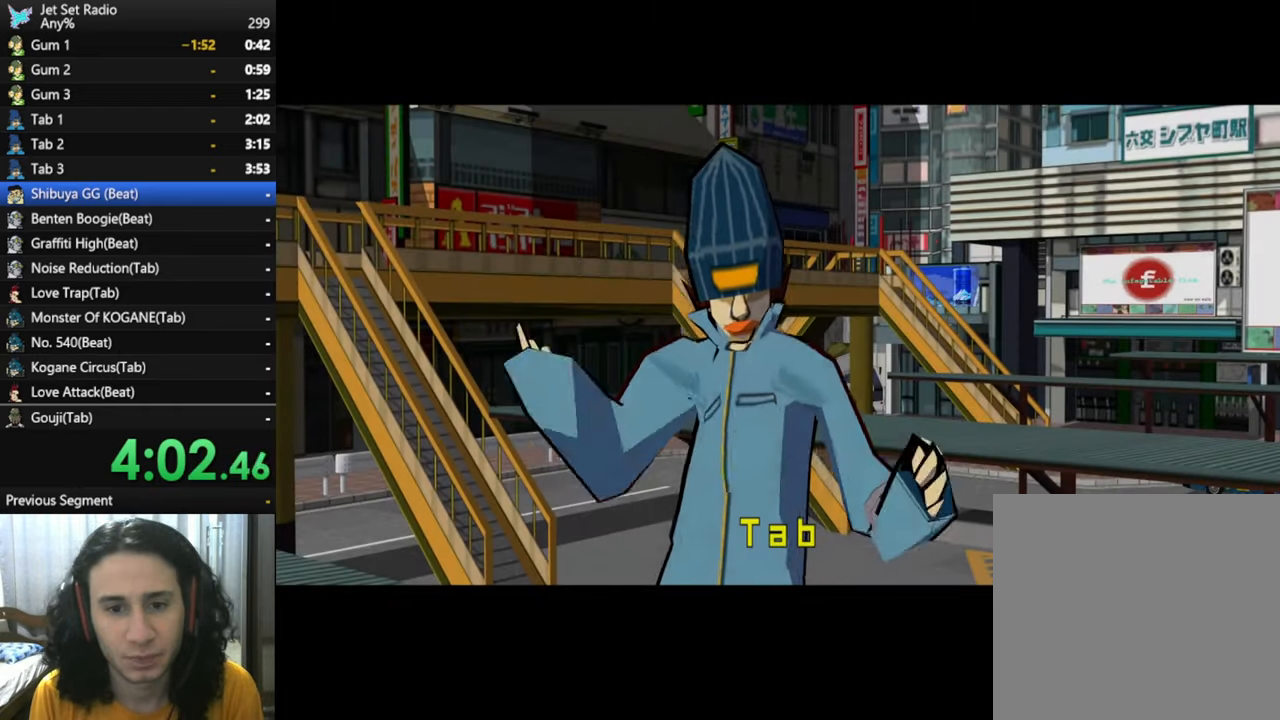
{"buttons": [], "left_stick": "center", "right_stick": "center", "events": [[50, "A", "down"], [183, "A", "up"], [233, "A", "down"], [316, "A", "up"], [416, "A", "down"], [500, "A", "up"]]}
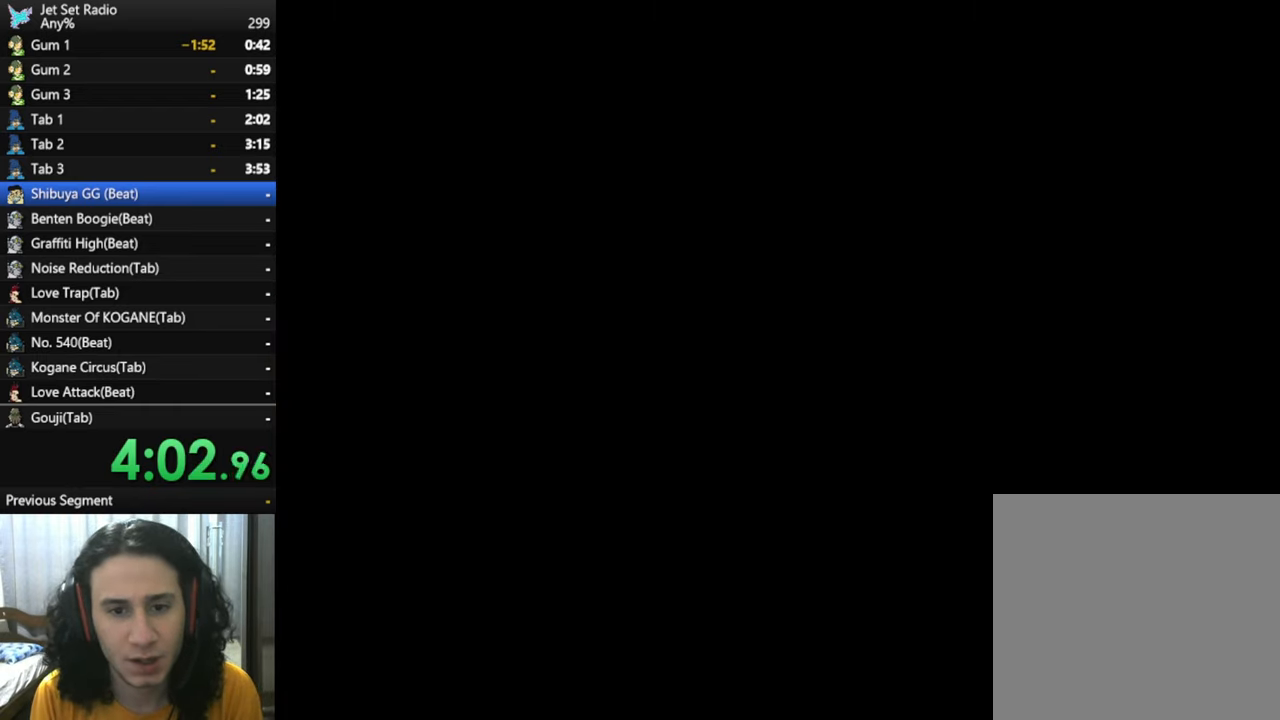
{"buttons": ["A"], "left_stick": "center", "right_stick": "center", "events": [[116, "A", "down"], [183, "A", "up"], [283, "A", "down"], [383, "A", "up"], [500, "A", "down"]]}
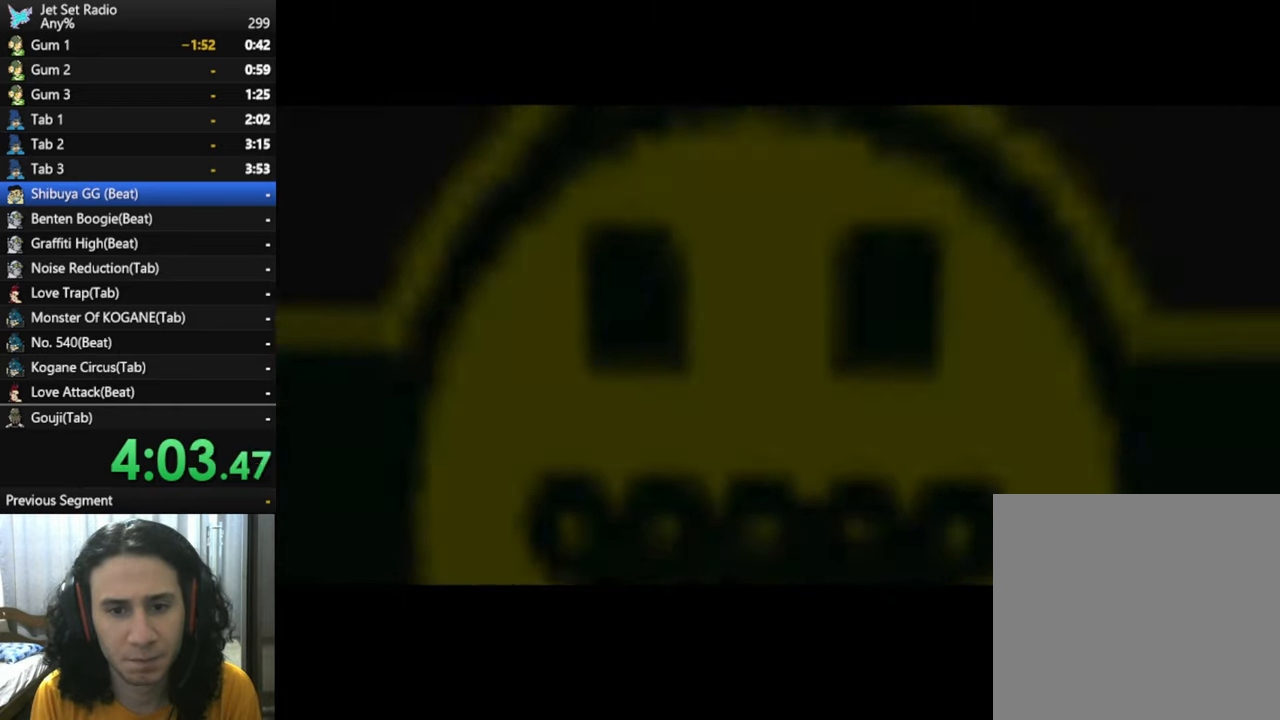
{"buttons": [], "left_stick": "center", "right_stick": "center", "events": [[83, "A", "up"], [200, "A", "down"], [233, "START", "down"], [300, "A", "up"], [316, "START", "up"], [400, "A", "down"], [400, "START", "down"], [483, "START", "up"], [500, "A", "up"]]}
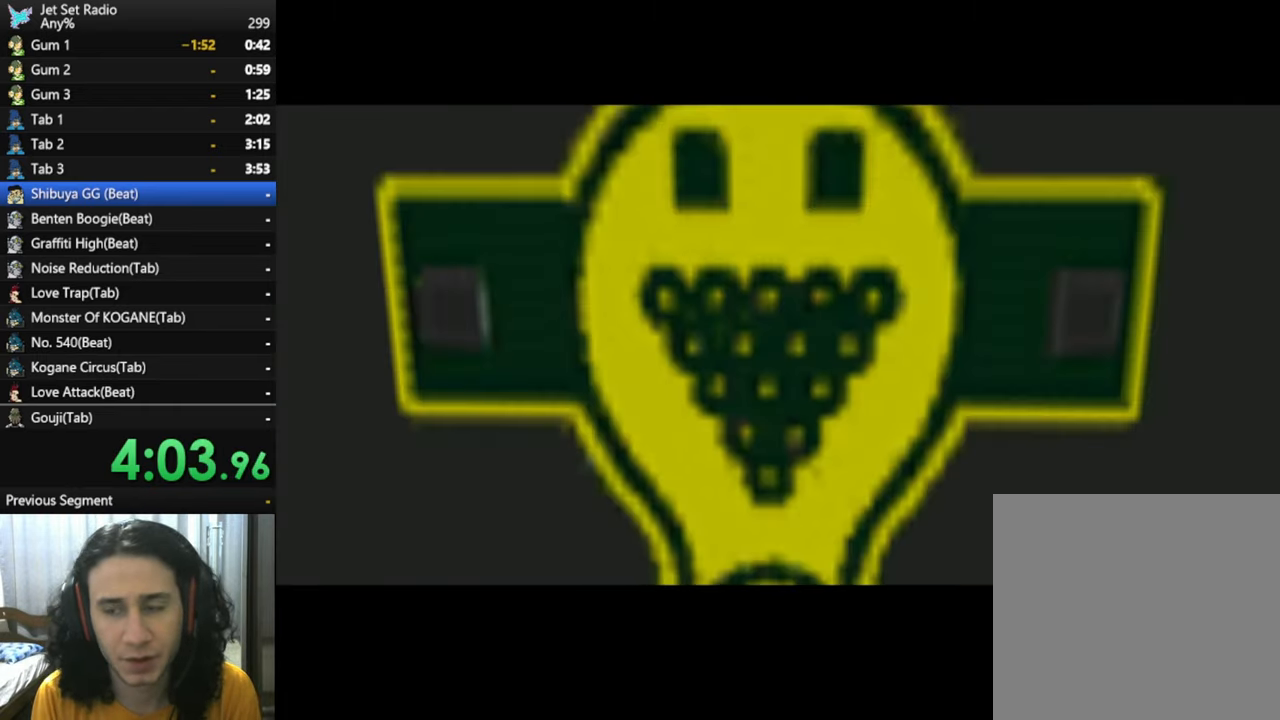
{"buttons": [], "left_stick": "center", "right_stick": "center", "events": [[66, "START", "down"], [133, "START", "up"], [233, "START", "down"], [300, "START", "up"], [383, "START", "down"], [500, "START", "up"]]}
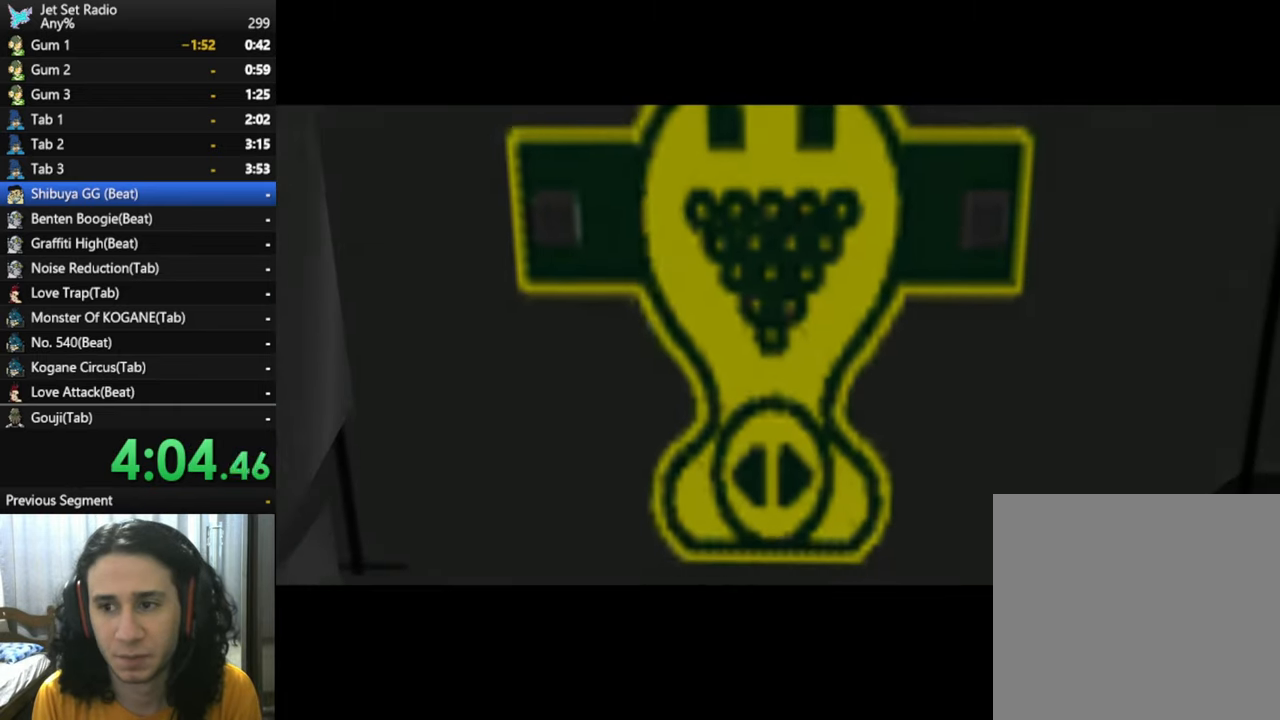
{"buttons": [], "left_stick": "center", "right_stick": "center", "events": [[50, "START", "down"], [166, "START", "up"], [400, "A", "down"], [483, "A", "up"]]}
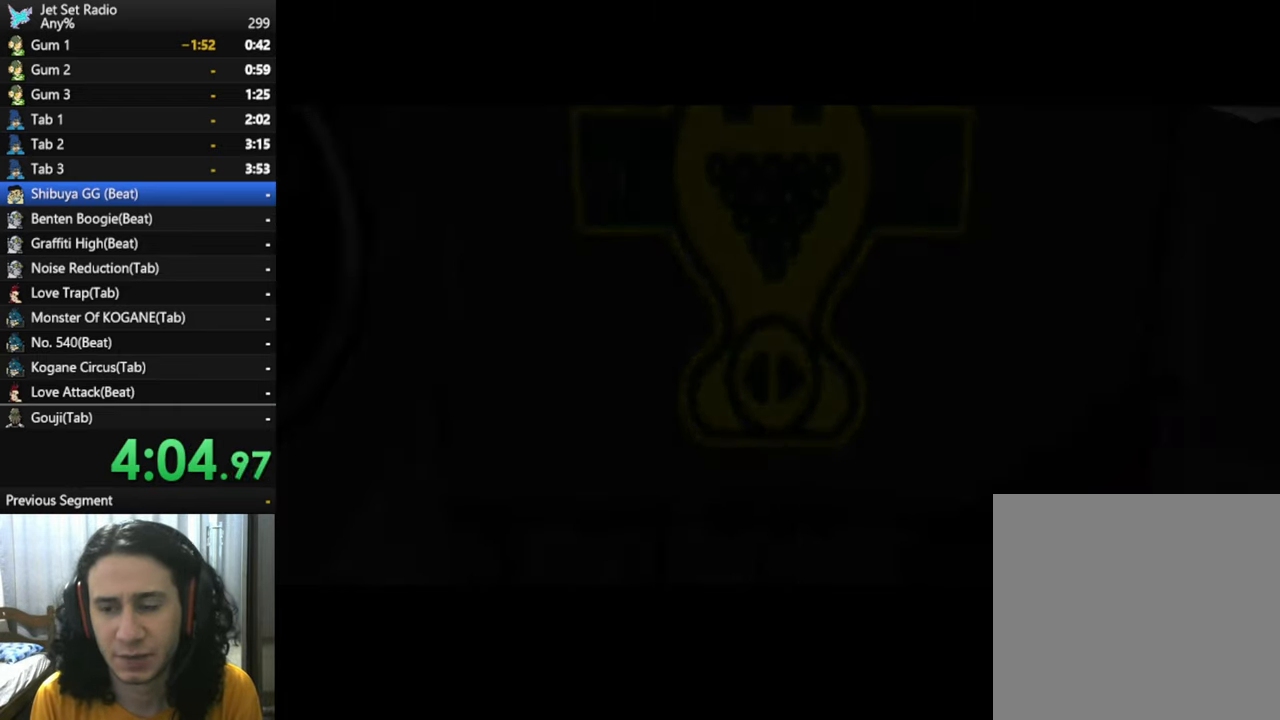
{"buttons": [], "left_stick": "center", "right_stick": "center", "events": [[116, "A", "down"], [266, "A", "up"], [383, "A", "down"], [500, "A", "up"]]}
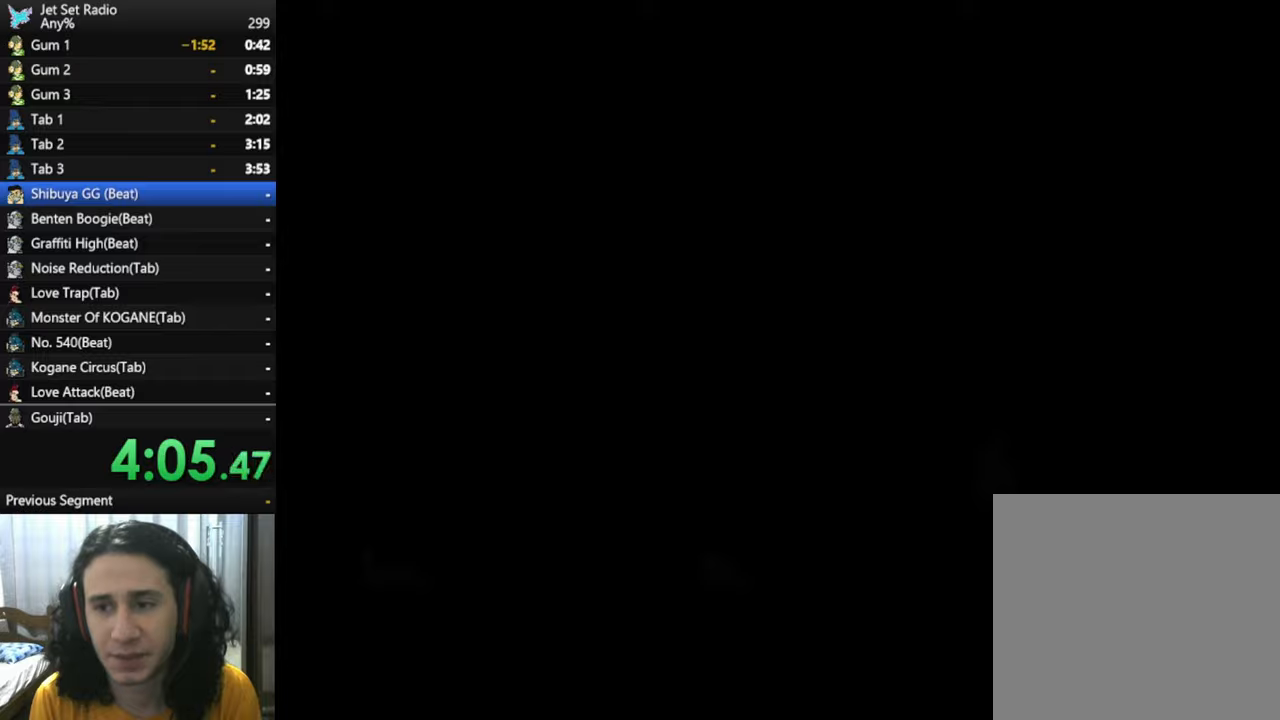
{"buttons": ["A"], "left_stick": "center", "right_stick": "center", "events": [[133, "A", "down"], [250, "A", "up"], [350, "A", "down"]]}
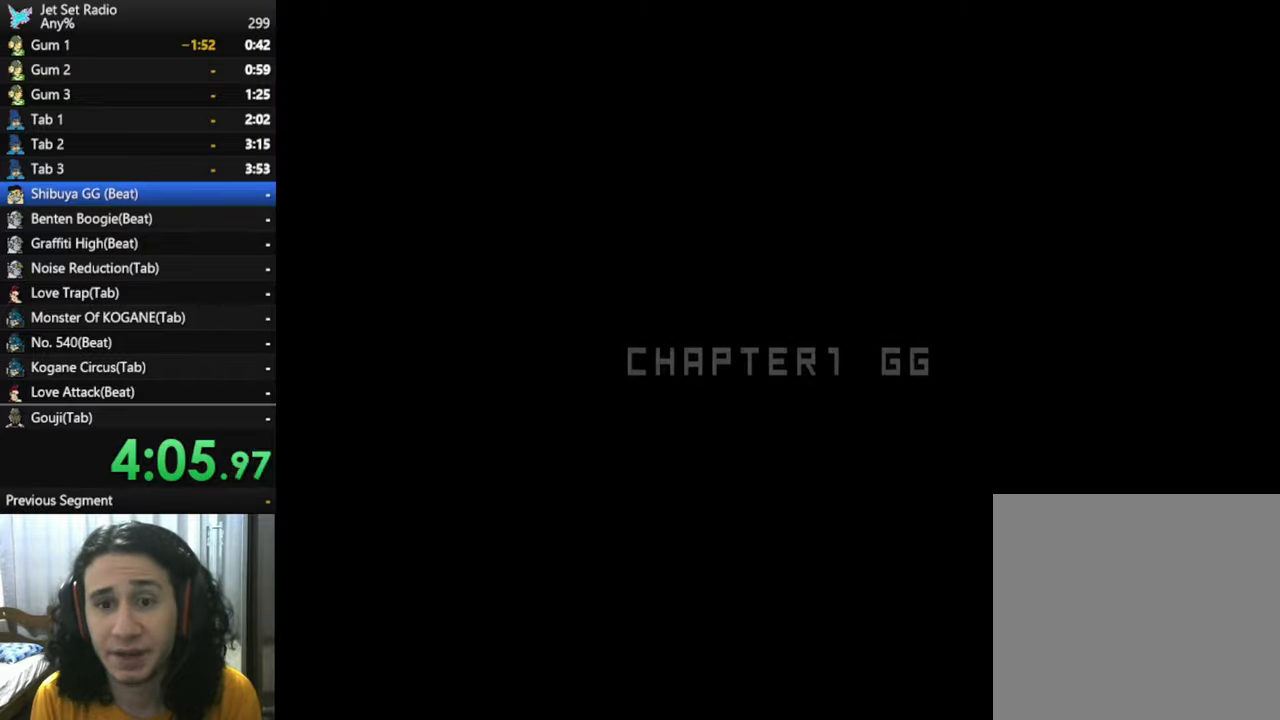
{"buttons": ["A"], "left_stick": "center", "right_stick": "center", "events": [[317, "A", "up"], [433, "A", "down"]]}
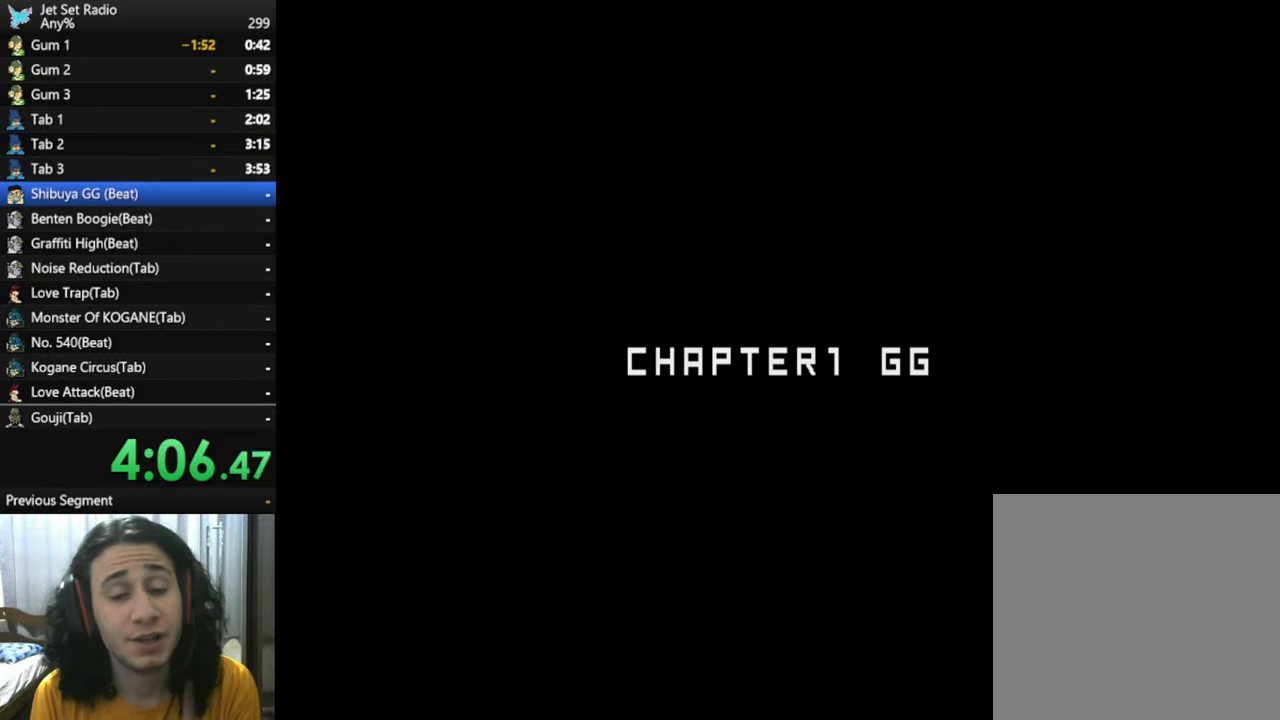
{"buttons": ["A"], "left_stick": "center", "right_stick": "center", "events": [[50, "A", "up"], [167, "A", "down"], [317, "A", "up"], [450, "A", "down"]]}
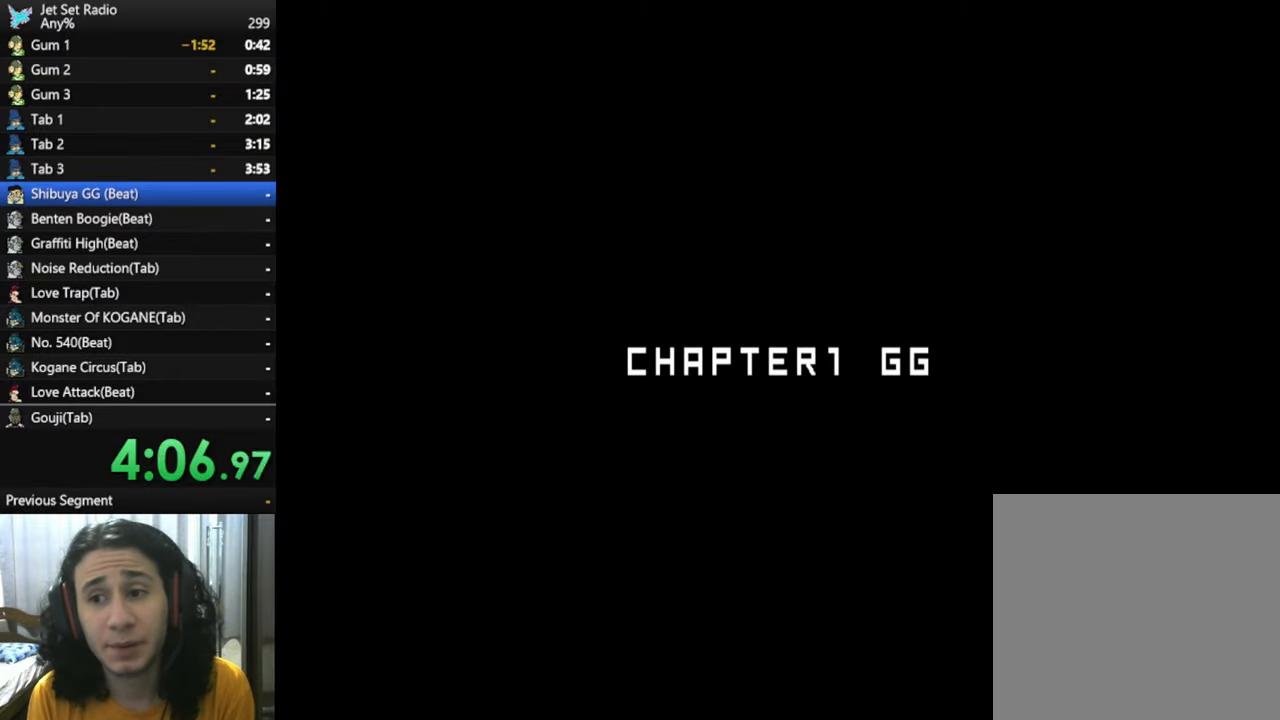
{"buttons": ["A"], "left_stick": "center", "right_stick": "center", "events": [[67, "A", "up"], [167, "A", "down"], [350, "A", "up"], [450, "A", "down"]]}
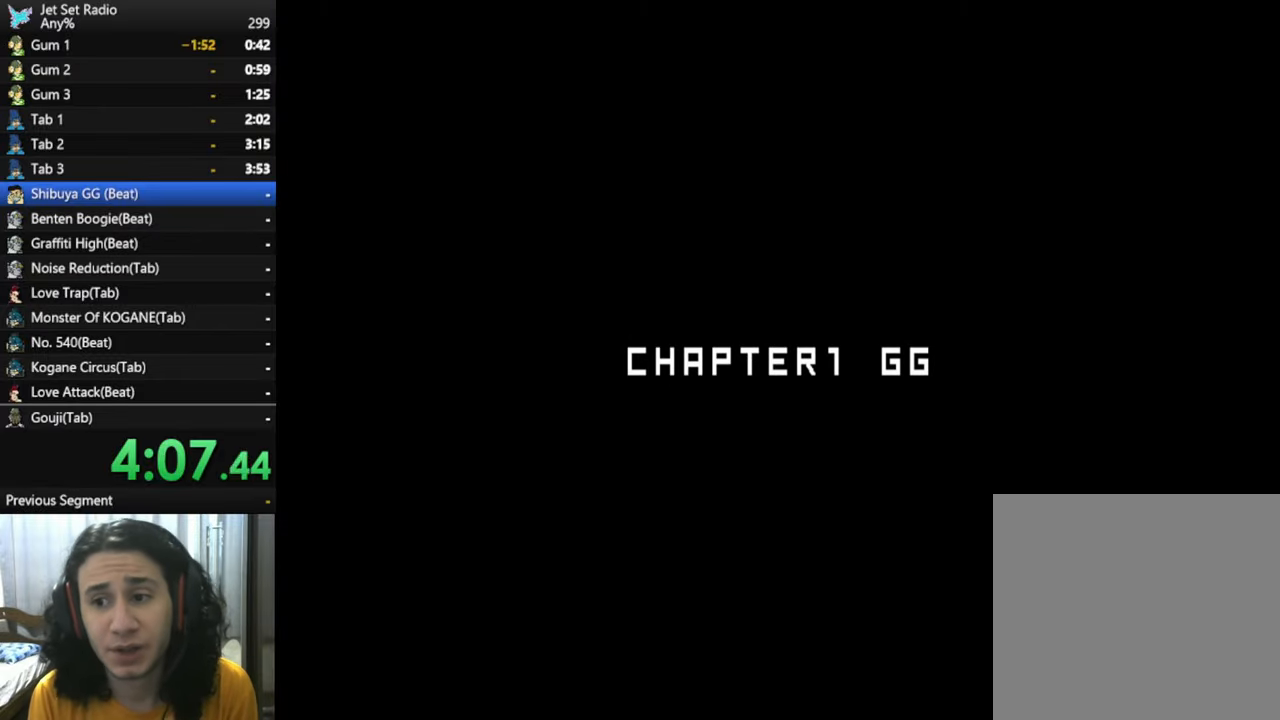
{"buttons": ["A"], "left_stick": "center", "right_stick": "center", "events": [[150, "A", "up"], [400, "A", "down"]]}
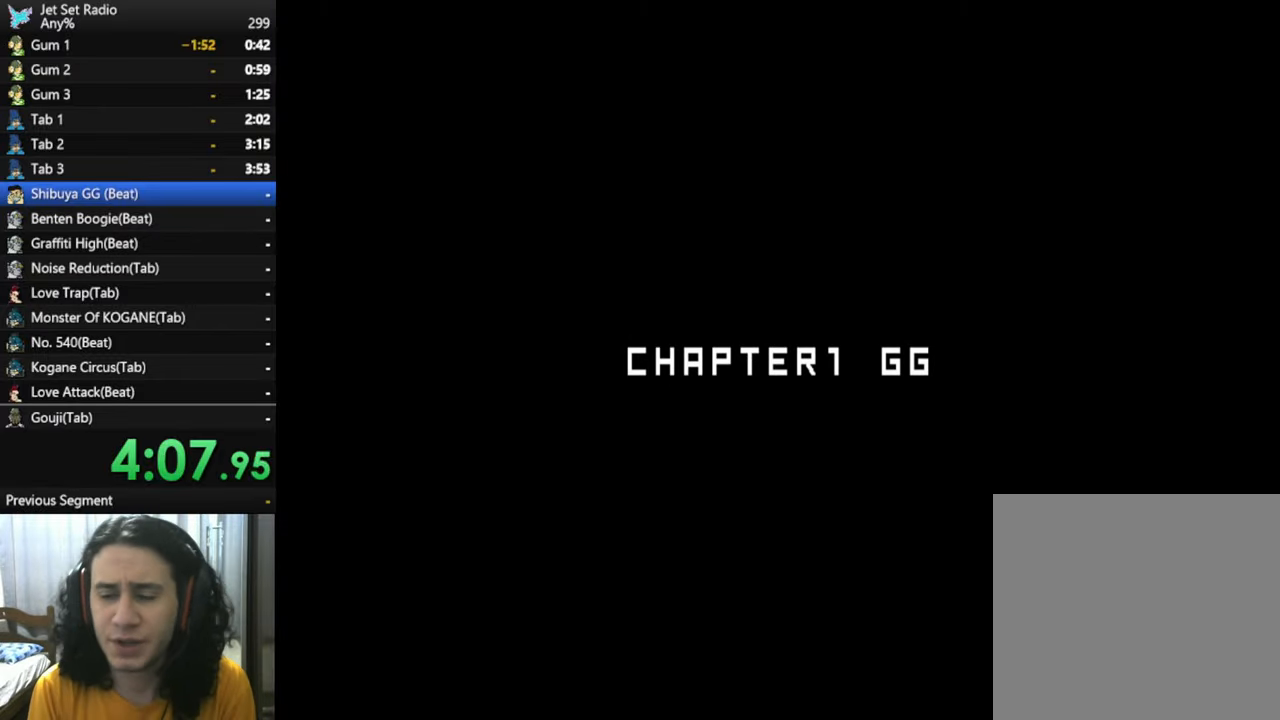
{"buttons": ["A"], "left_stick": "center", "right_stick": "center", "events": [[50, "A", "up"], [167, "A", "down"], [333, "A", "up"], [417, "A", "down"]]}
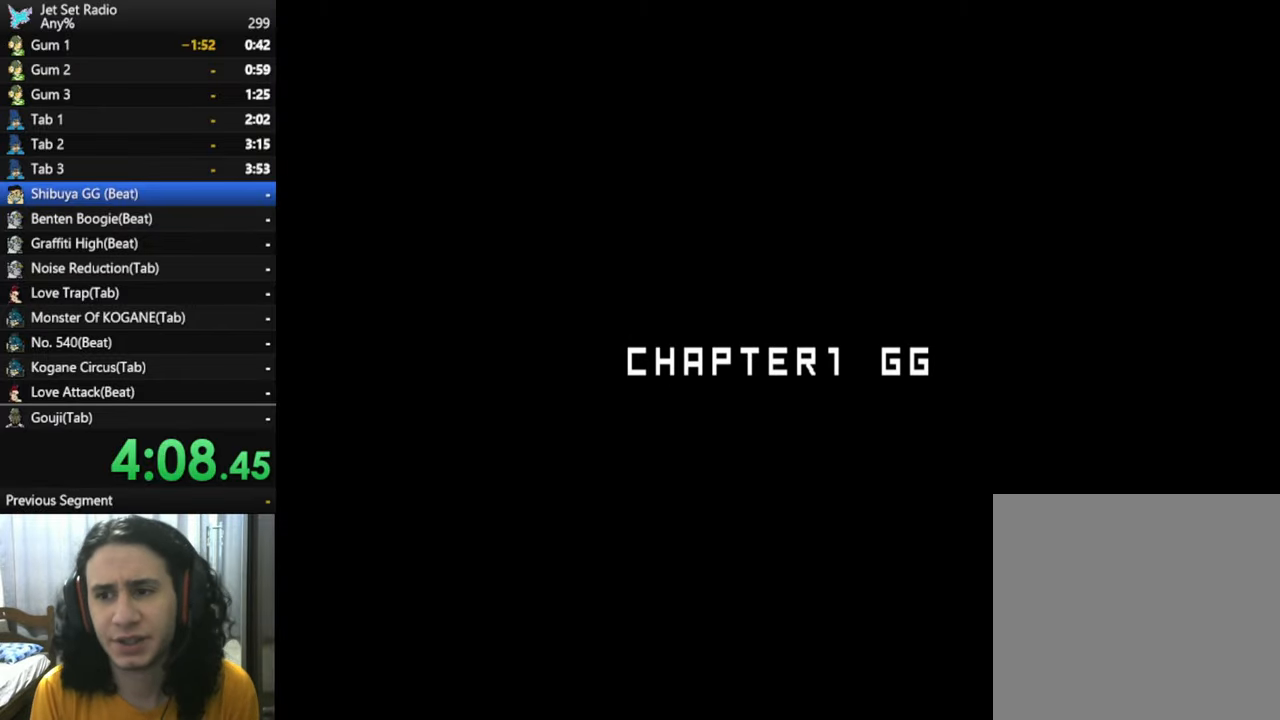
{"buttons": ["A"], "left_stick": "center", "right_stick": "center", "events": [[83, "A", "up"], [183, "A", "down"], [367, "A", "up"], [500, "A", "down"]]}
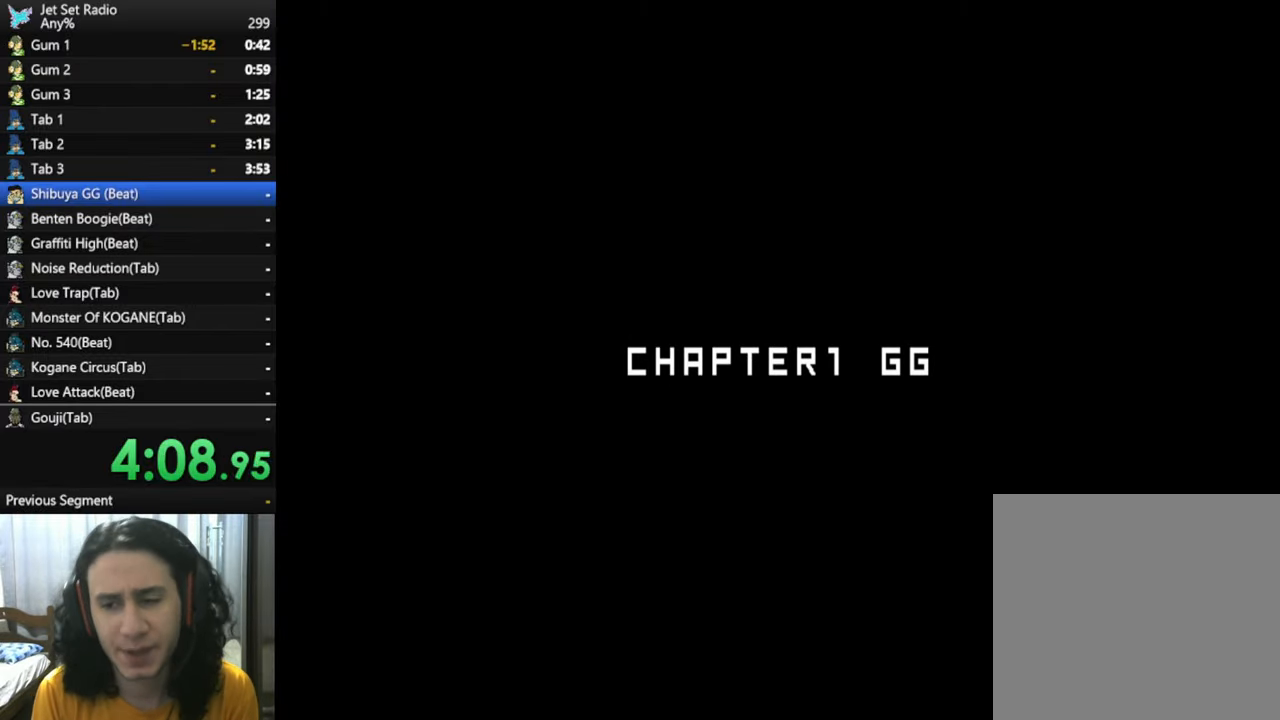
{"buttons": ["A"], "left_stick": "center", "right_stick": "center", "events": [[167, "A", "up"], [317, "A", "down"]]}
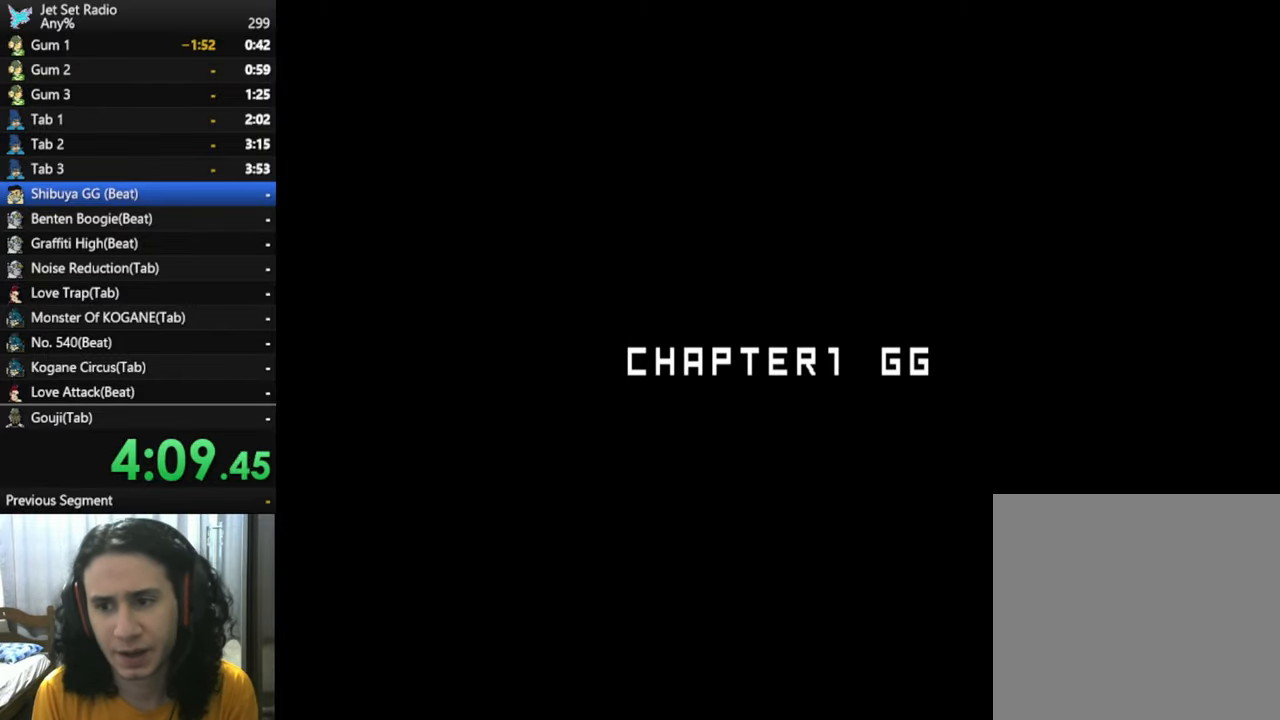
{"buttons": ["A"], "left_stick": "center", "right_stick": "center", "events": [[17, "A", "up"], [117, "A", "down"], [317, "A", "up"], [433, "A", "down"]]}
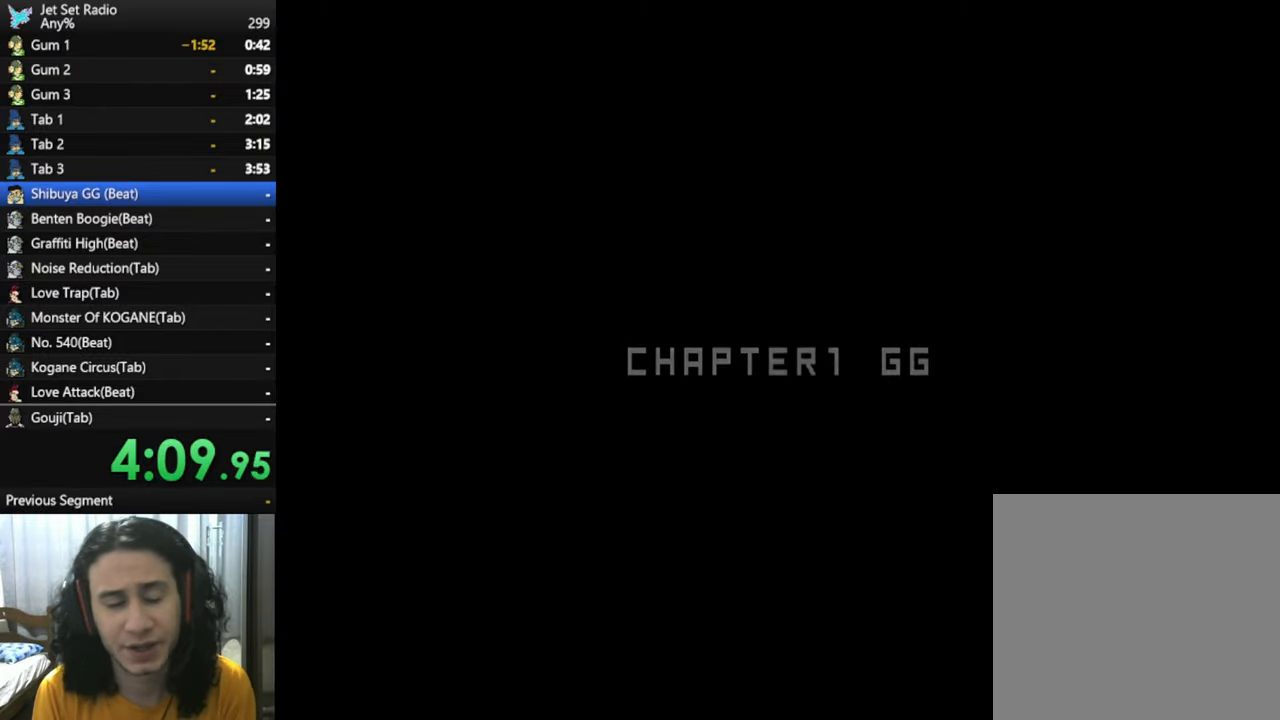
{"buttons": ["A"], "left_stick": "center", "right_stick": "center", "events": [[83, "A", "up"], [150, "A", "down"], [300, "A", "up"], [383, "A", "down"]]}
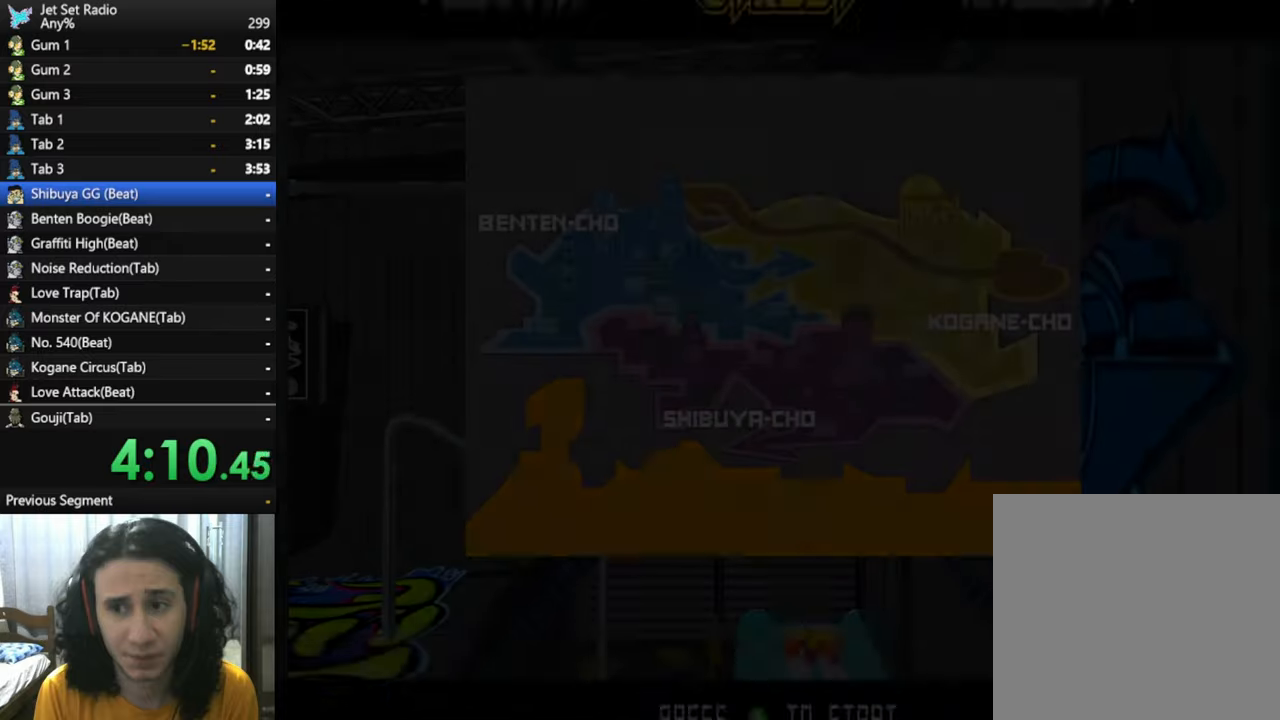
{"buttons": ["A"], "left_stick": "center", "right_stick": "center", "events": [[50, "A", "up"], [150, "A", "down"], [317, "A", "up"], [400, "A", "down"]]}
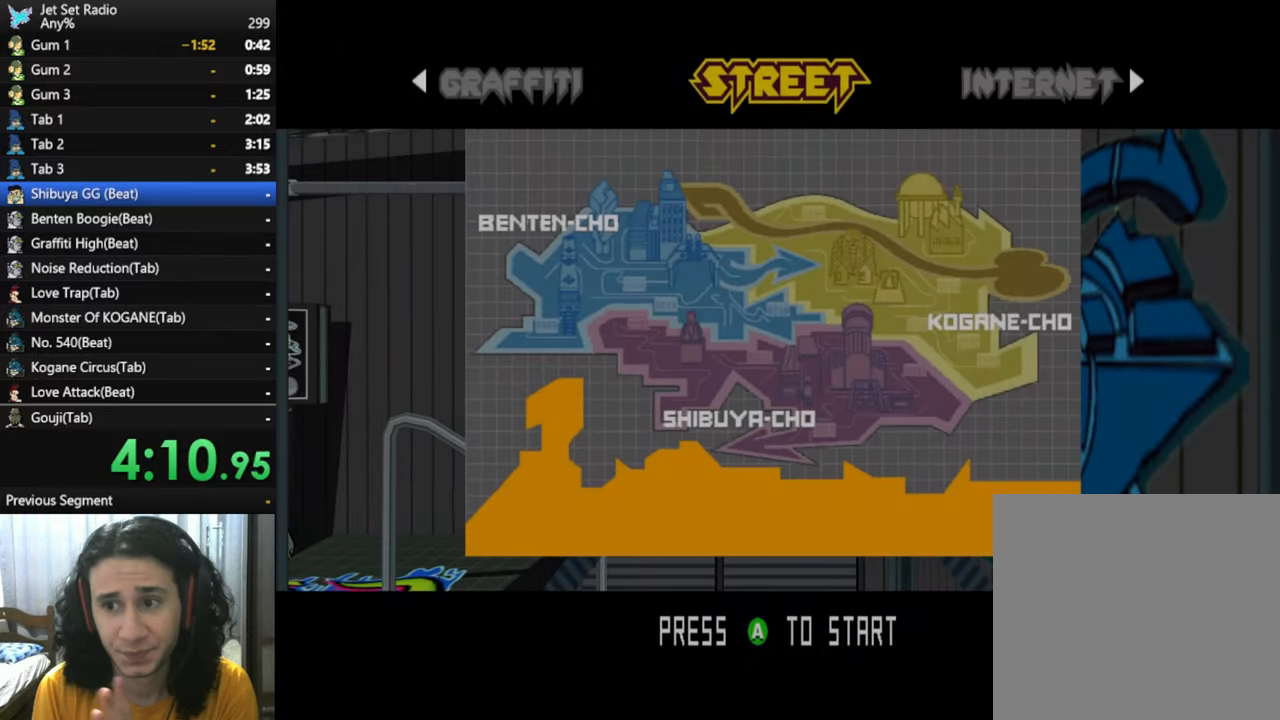
{"buttons": [], "left_stick": "center", "right_stick": "center", "events": [[50, "A", "up"], [134, "A", "down"], [300, "A", "up"], [350, "A", "down"], [500, "A", "up"]]}
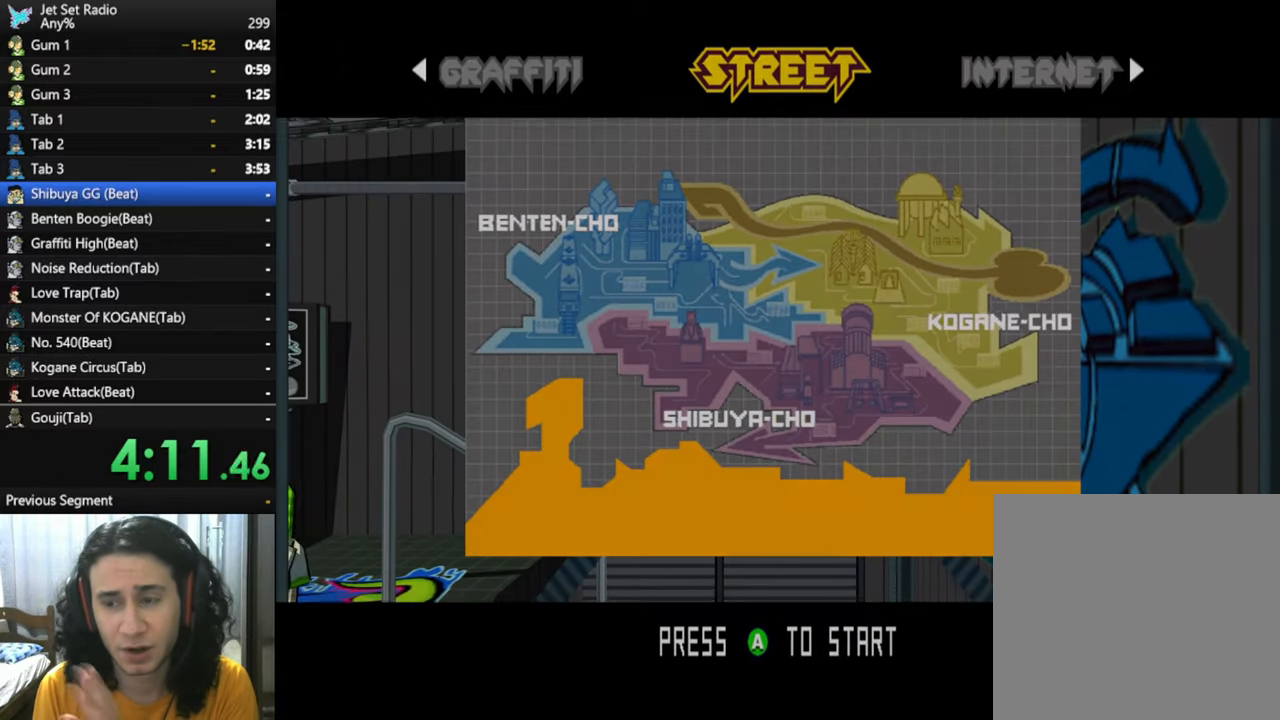
{"buttons": ["A"], "left_stick": "center", "right_stick": "center", "events": [[84, "A", "down"], [250, "A", "up"], [267, "A", "down"]]}
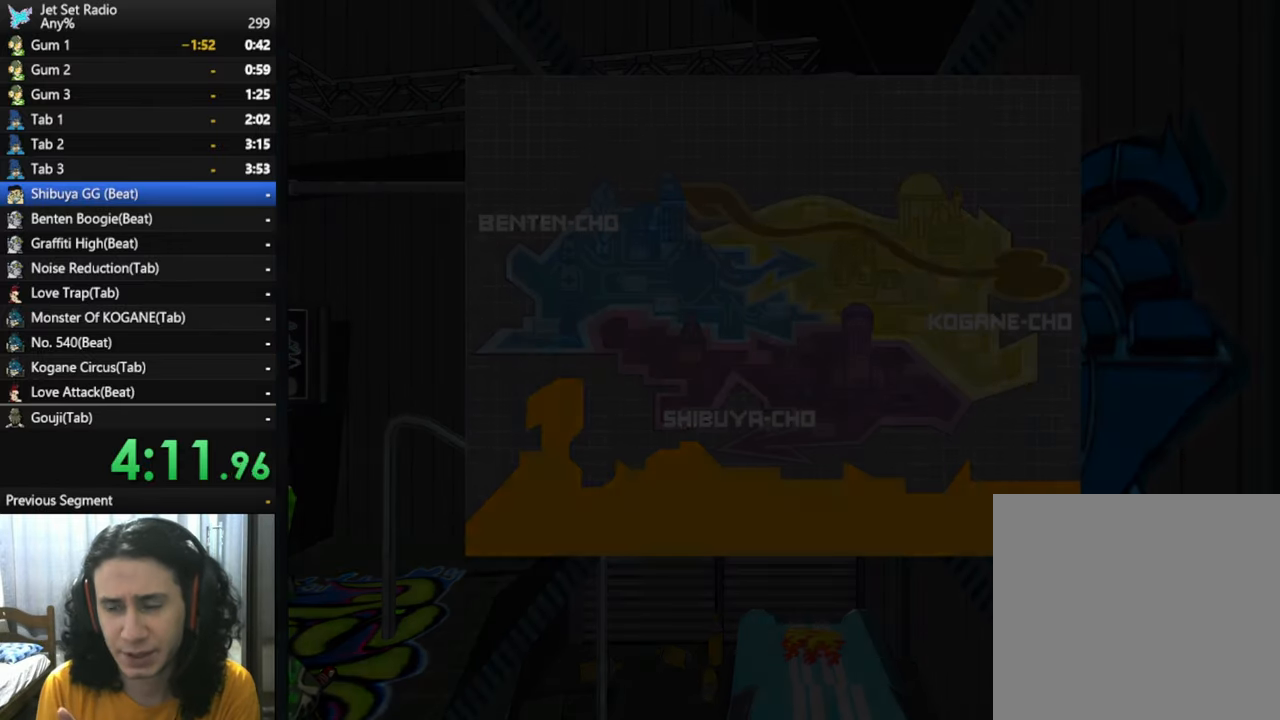
{"buttons": ["A"], "left_stick": "center", "right_stick": "center", "events": [[17, "A", "up"], [84, "A", "down"], [300, "A", "up"], [384, "A", "down"]]}
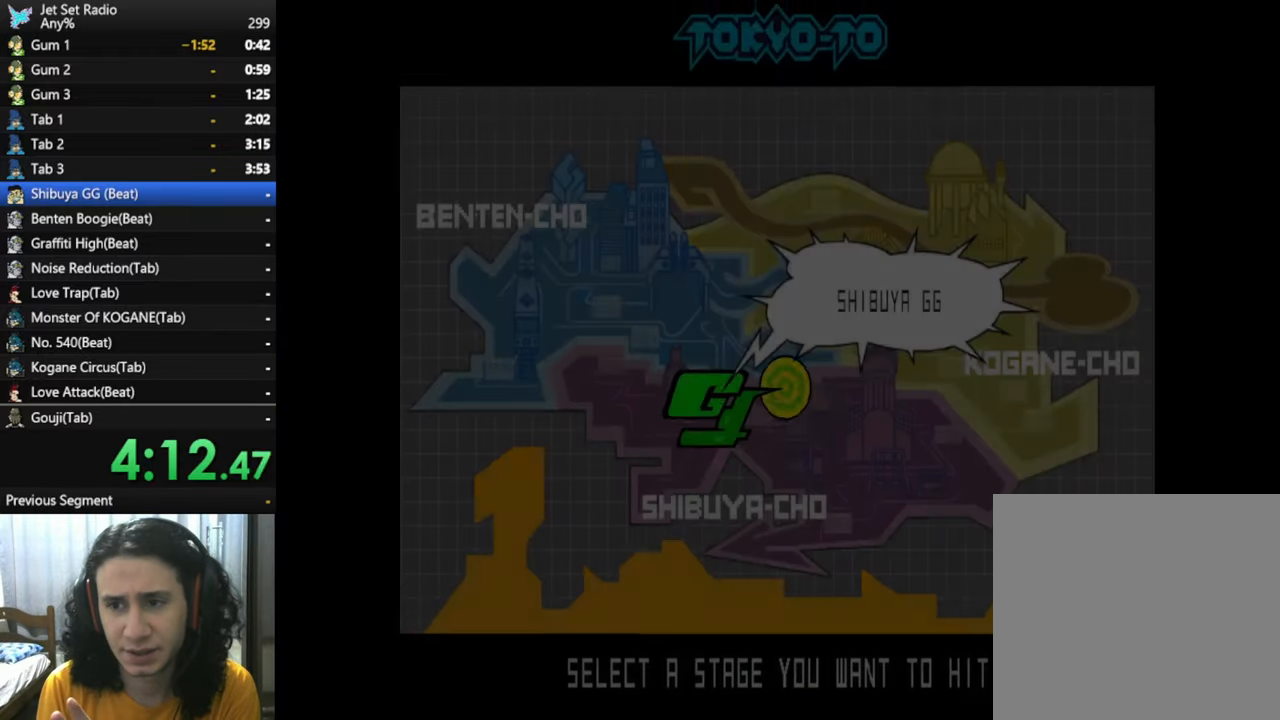
{"buttons": [], "left_stick": "center", "right_stick": "center", "events": [[84, "A", "up"]]}